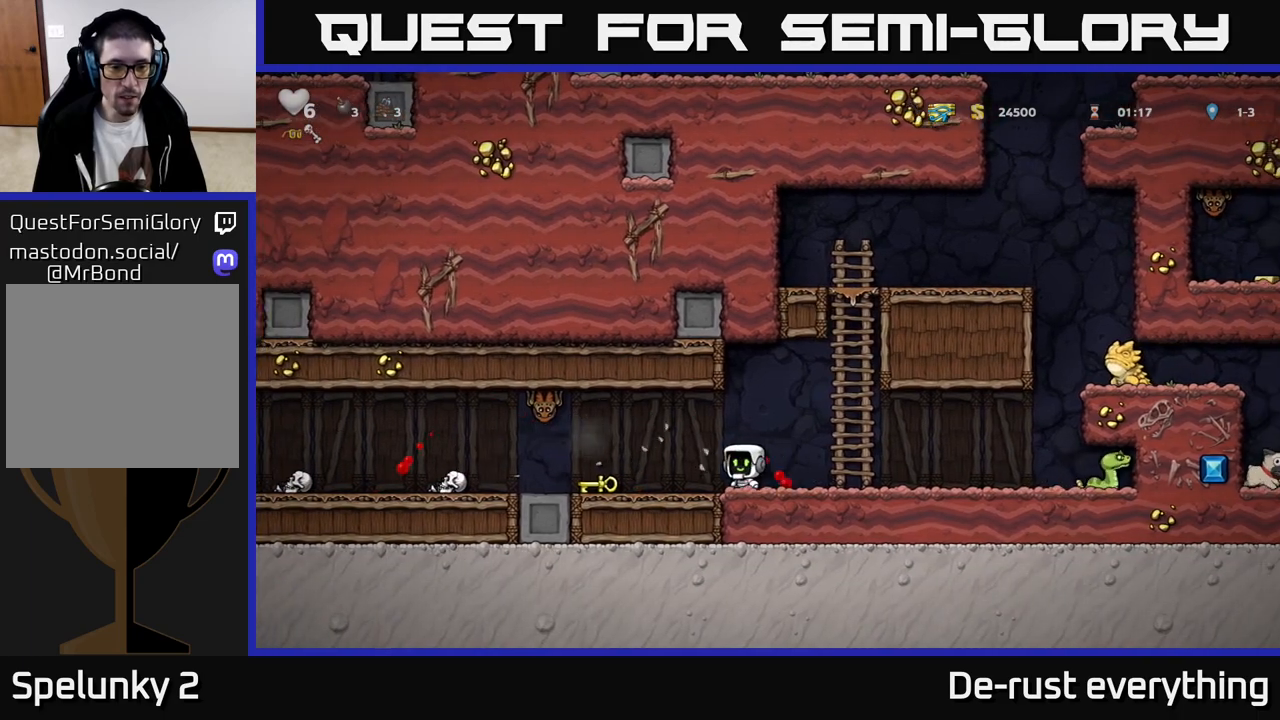
Gameplay with a controller (Xbox layout); each line is a JSON object with the inputs held at the frame after it. "events" lists button and stick changes between this image and that frame as [ms after this image, input, new state], when the widget could be followed in between.
{"buttons": ["DPAD_RIGHT"], "left_stick": "center", "right_stick": "center", "events": [[267, "DPAD_DOWN", "down"], [267, "DPAD_LEFT", "up"], [283, "X", "down"], [317, "DPAD_RIGHT", "down"], [350, "DPAD_DOWN", "up"], [350, "X", "up"]]}
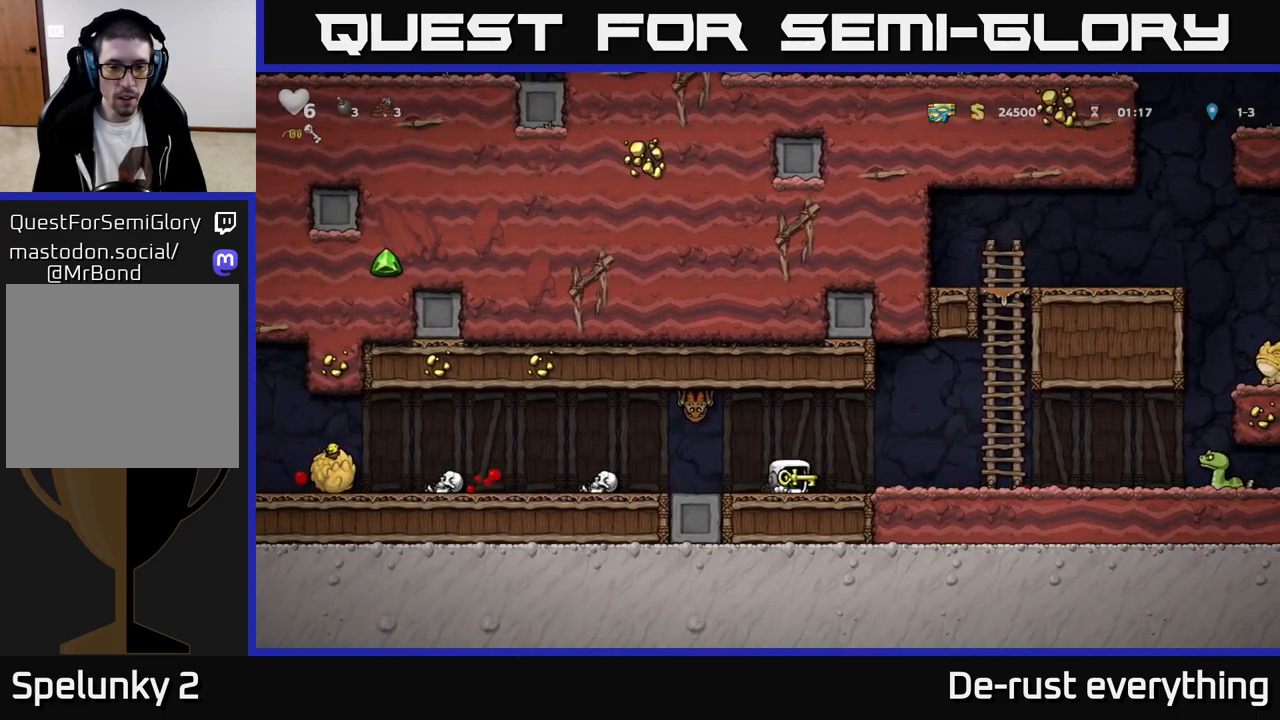
{"buttons": [], "left_stick": "center", "right_stick": "center", "events": [[83, "DPAD_RIGHT", "up"], [117, "DPAD_LEFT", "down"], [133, "A", "down"], [183, "X", "down"], [250, "A", "up"], [267, "DPAD_LEFT", "up"], [267, "X", "up"]]}
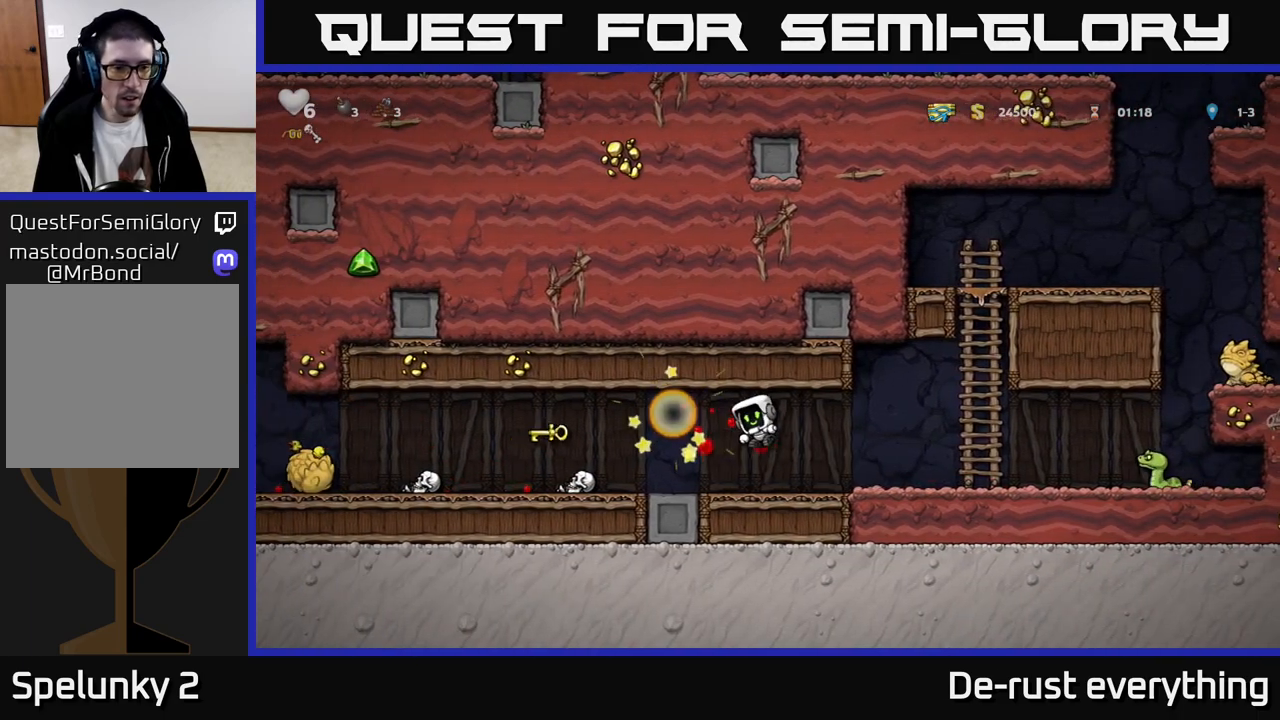
{"buttons": [], "left_stick": "center", "right_stick": "center", "events": [[183, "DPAD_LEFT", "down"], [317, "DPAD_LEFT", "up"]]}
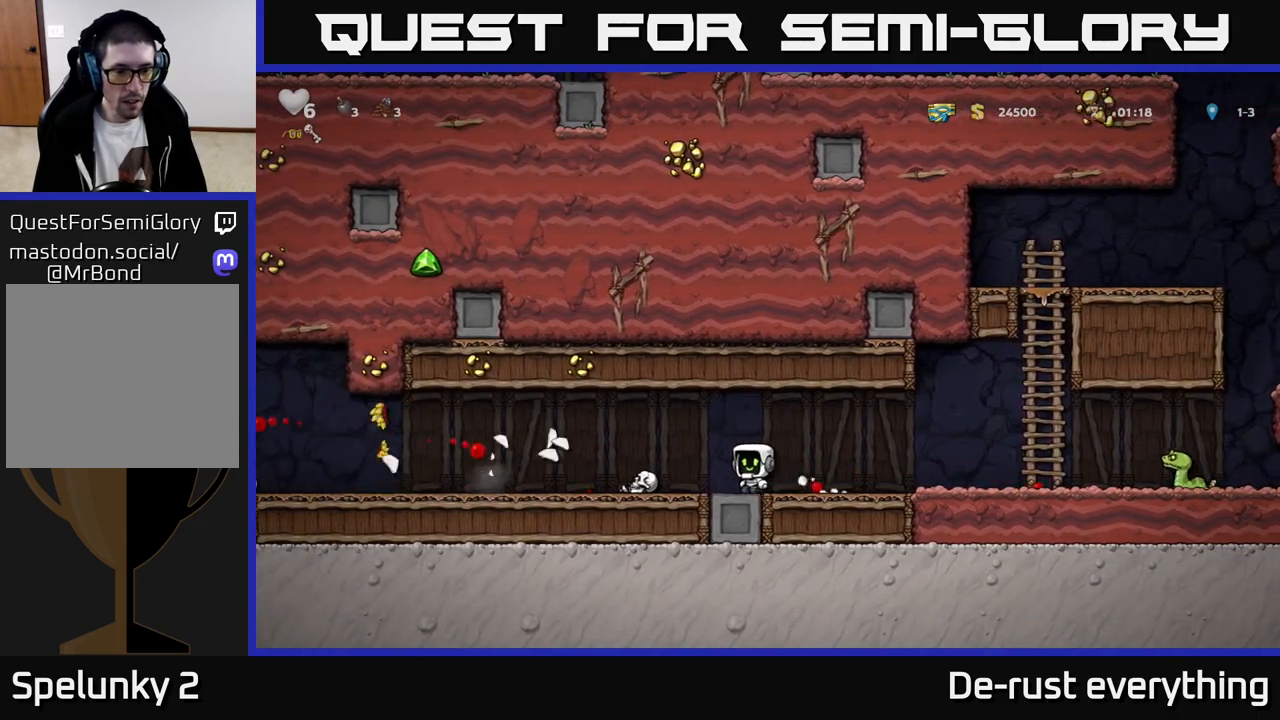
{"buttons": ["DPAD_RIGHT"], "left_stick": "center", "right_stick": "center", "events": [[17, "DPAD_LEFT", "down"], [333, "DPAD_LEFT", "up"], [417, "DPAD_RIGHT", "down"]]}
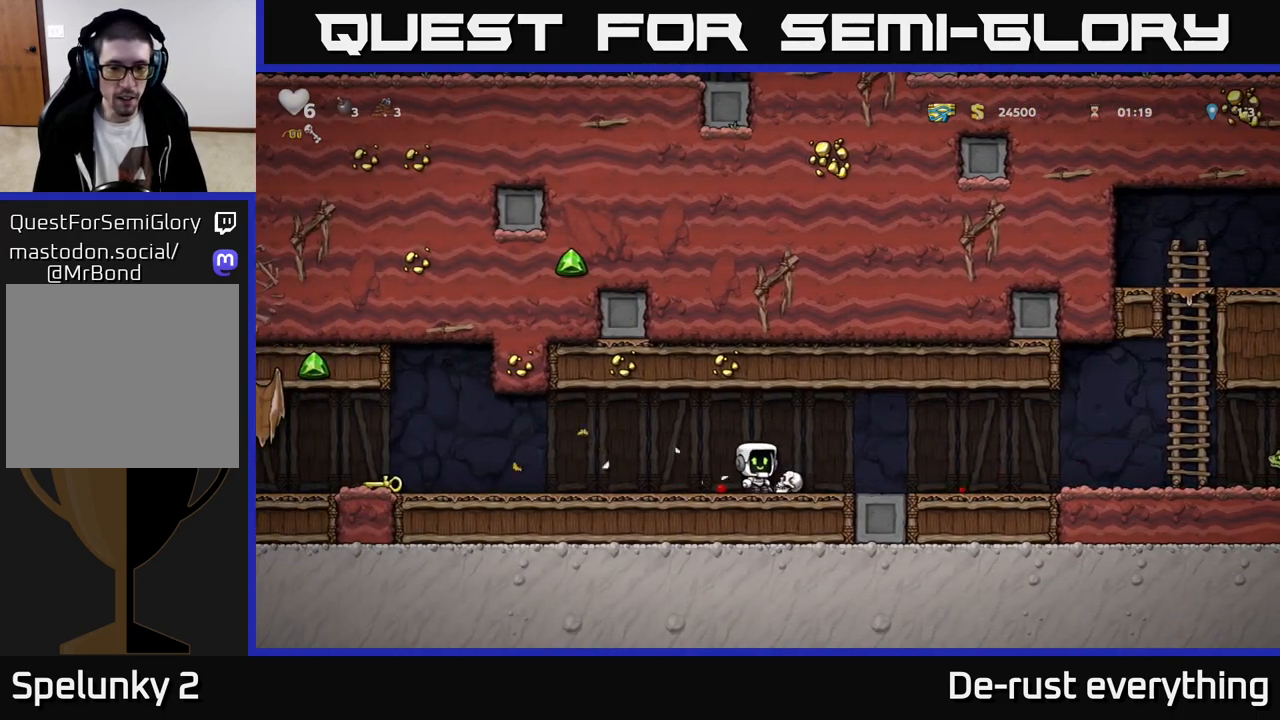
{"buttons": ["DPAD_RIGHT"], "left_stick": "center", "right_stick": "center", "events": [[33, "DPAD_DOWN", "down"], [67, "DPAD_RIGHT", "up"], [117, "X", "down"], [200, "X", "up"], [217, "DPAD_DOWN", "up"], [283, "DPAD_RIGHT", "down"], [333, "A", "down"], [400, "A", "up"]]}
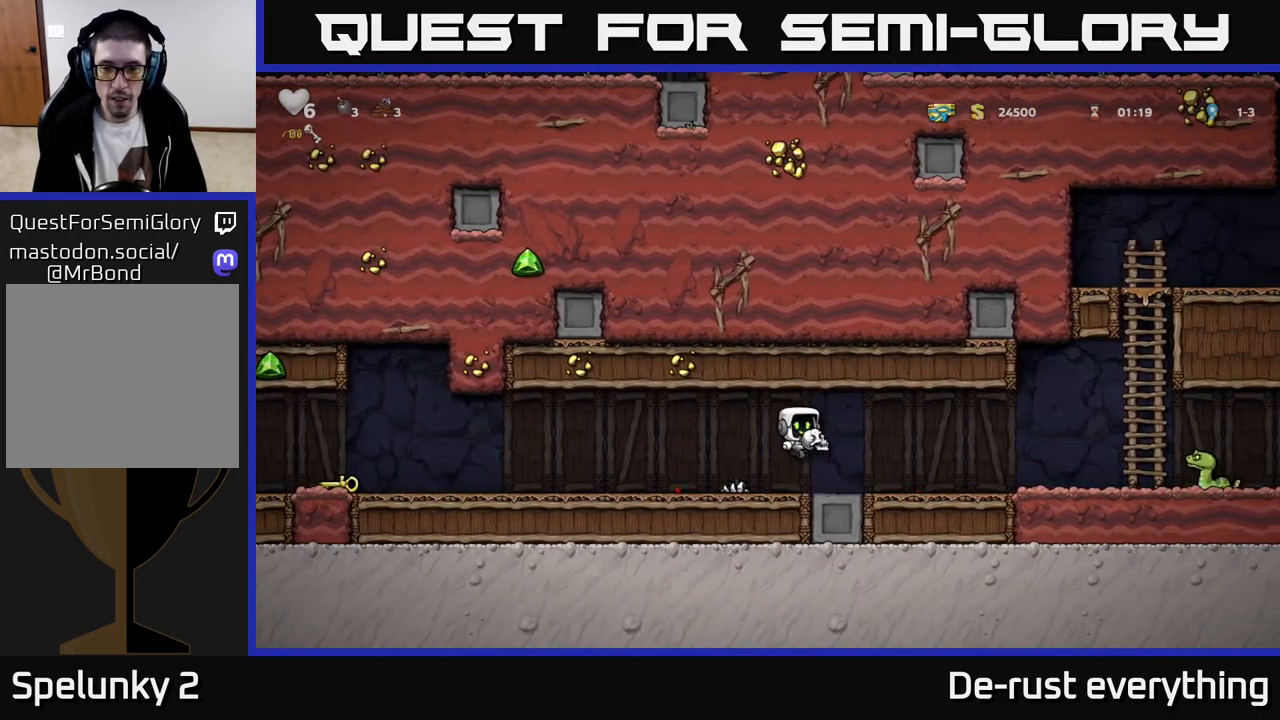
{"buttons": ["DPAD_RIGHT"], "left_stick": "center", "right_stick": "center", "events": [[17, "X", "down"], [83, "X", "up"], [183, "DPAD_RIGHT", "up"], [383, "DPAD_RIGHT", "down"]]}
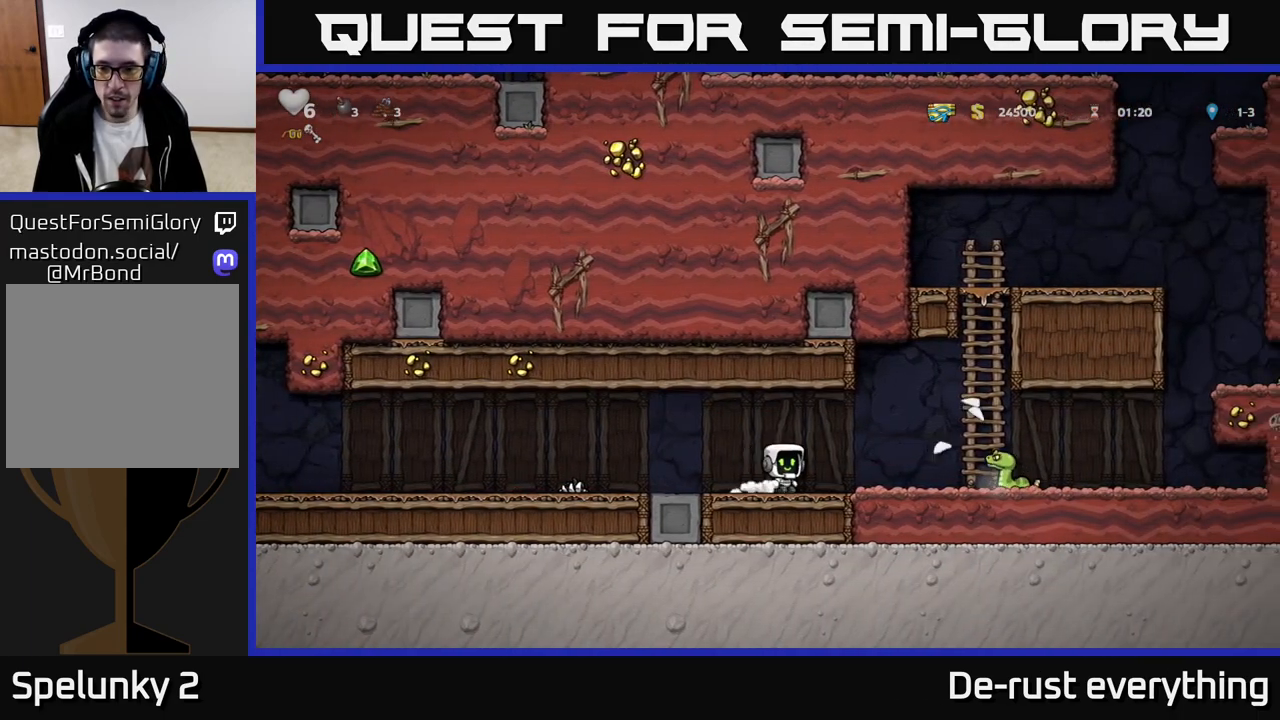
{"buttons": ["A", "DPAD_RIGHT"], "left_stick": "center", "right_stick": "center", "events": [[167, "A", "down"], [283, "A", "up"], [283, "DPAD_RIGHT", "up"], [433, "A", "down"], [483, "DPAD_RIGHT", "down"]]}
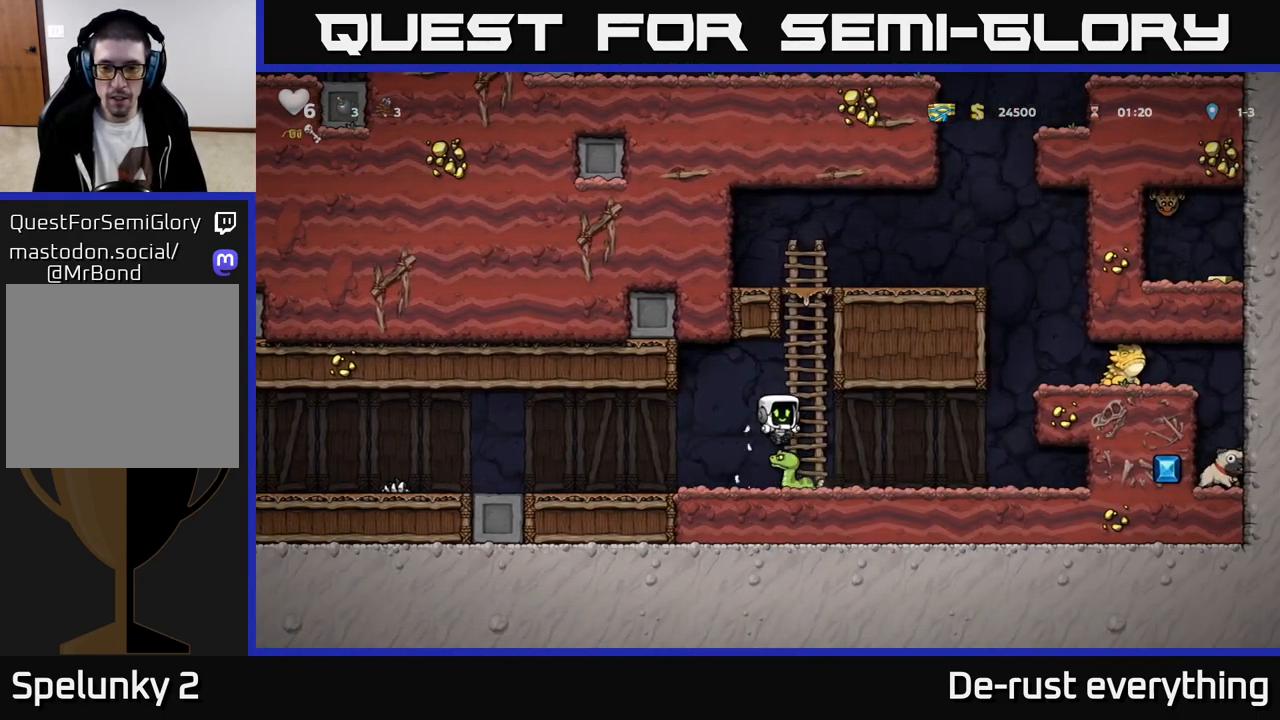
{"buttons": ["A", "DPAD_UP", "DPAD_RIGHT"], "left_stick": "center", "right_stick": "center", "events": [[100, "DPAD_RIGHT", "up"], [300, "DPAD_UP", "down"], [400, "A", "up"], [417, "DPAD_RIGHT", "down"], [483, "A", "down"]]}
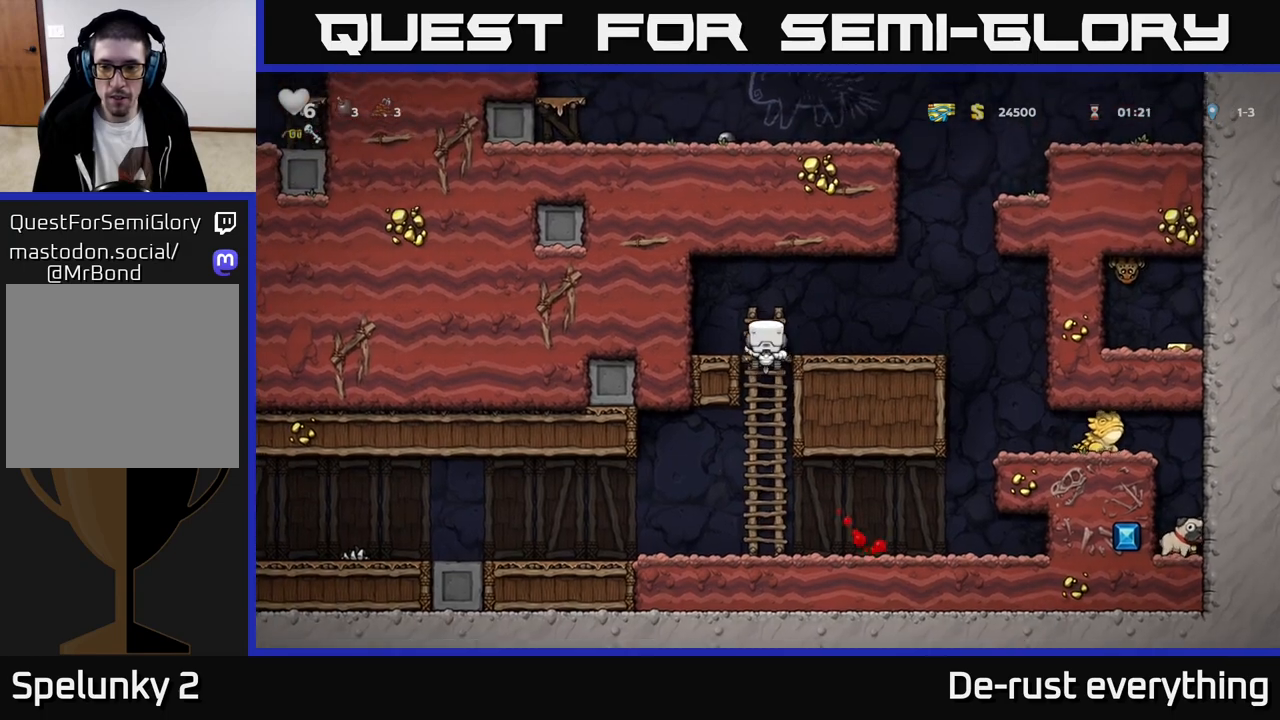
{"buttons": [], "left_stick": "center", "right_stick": "center", "events": [[17, "DPAD_UP", "up"], [133, "A", "up"], [300, "DPAD_RIGHT", "up"]]}
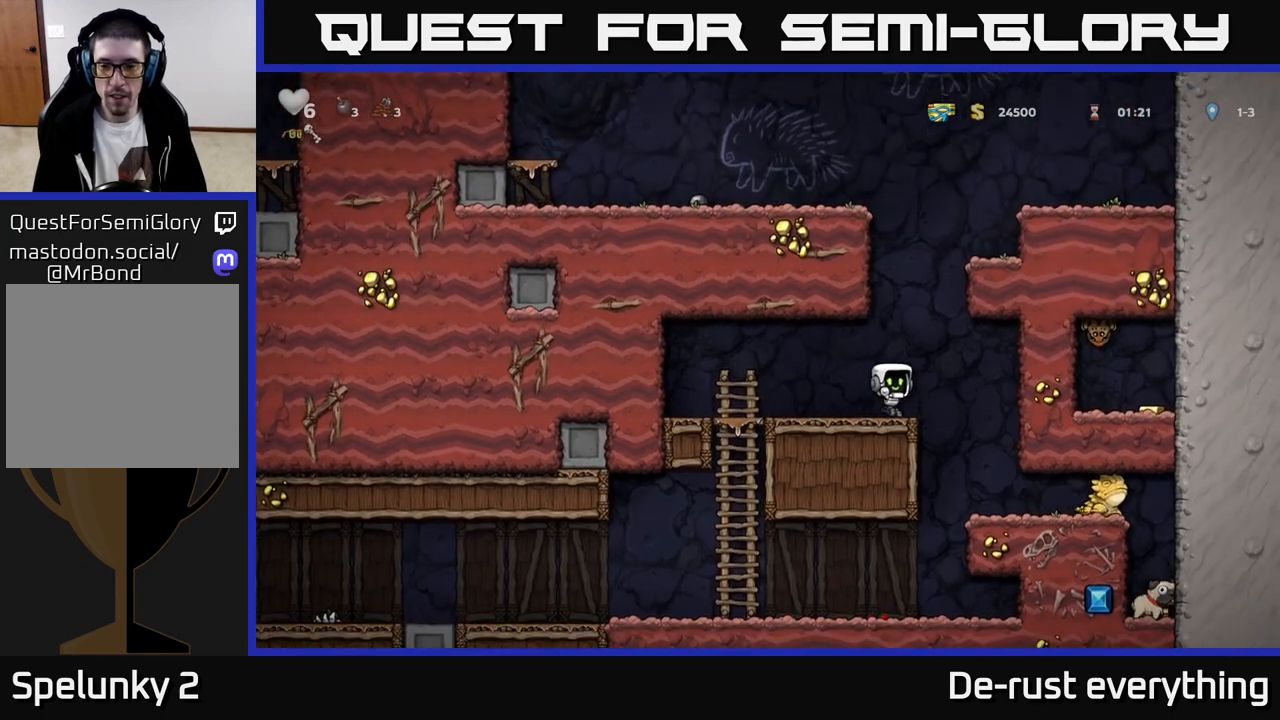
{"buttons": [], "left_stick": "center", "right_stick": "center", "events": []}
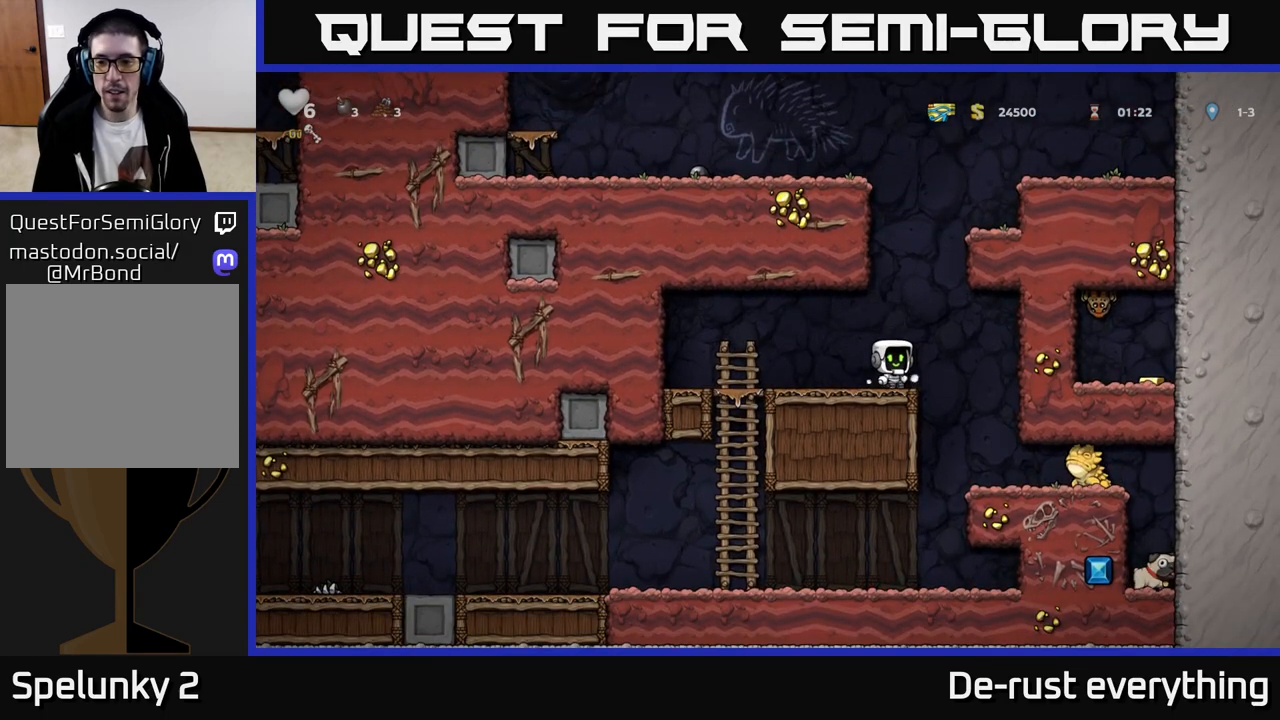
{"buttons": [], "left_stick": "center", "right_stick": "center", "events": []}
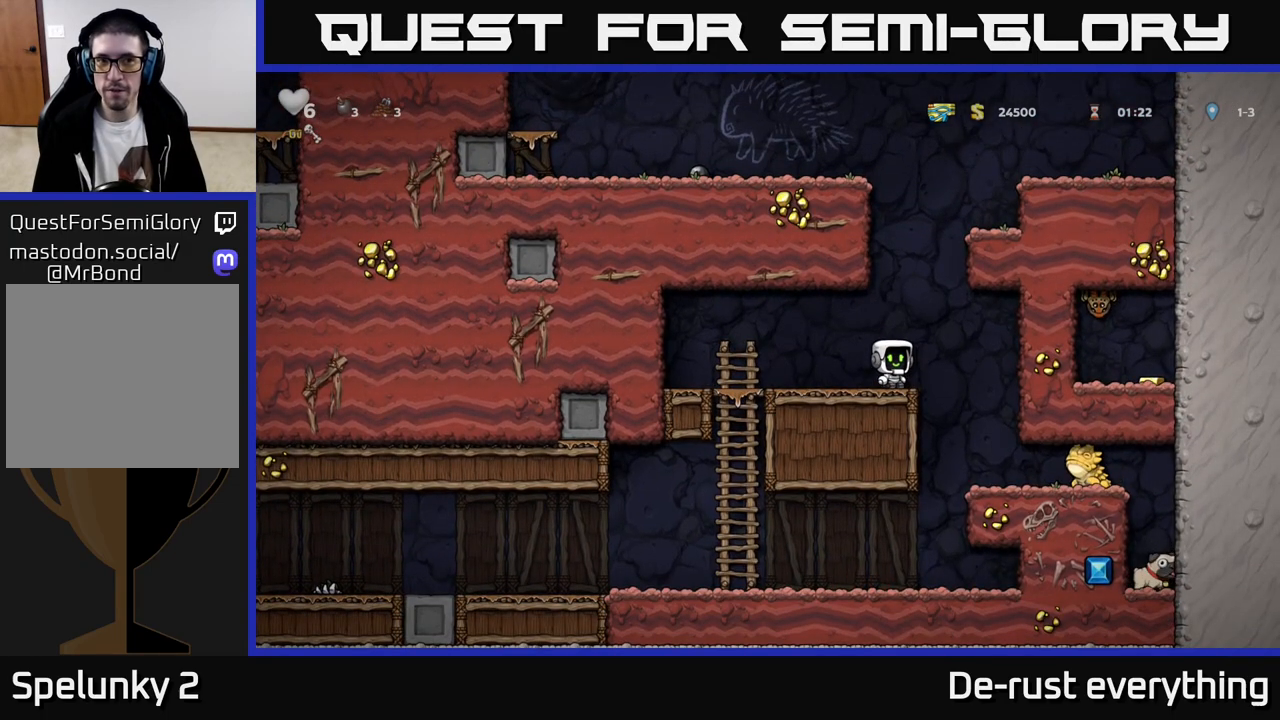
{"buttons": [], "left_stick": "center", "right_stick": "center", "events": []}
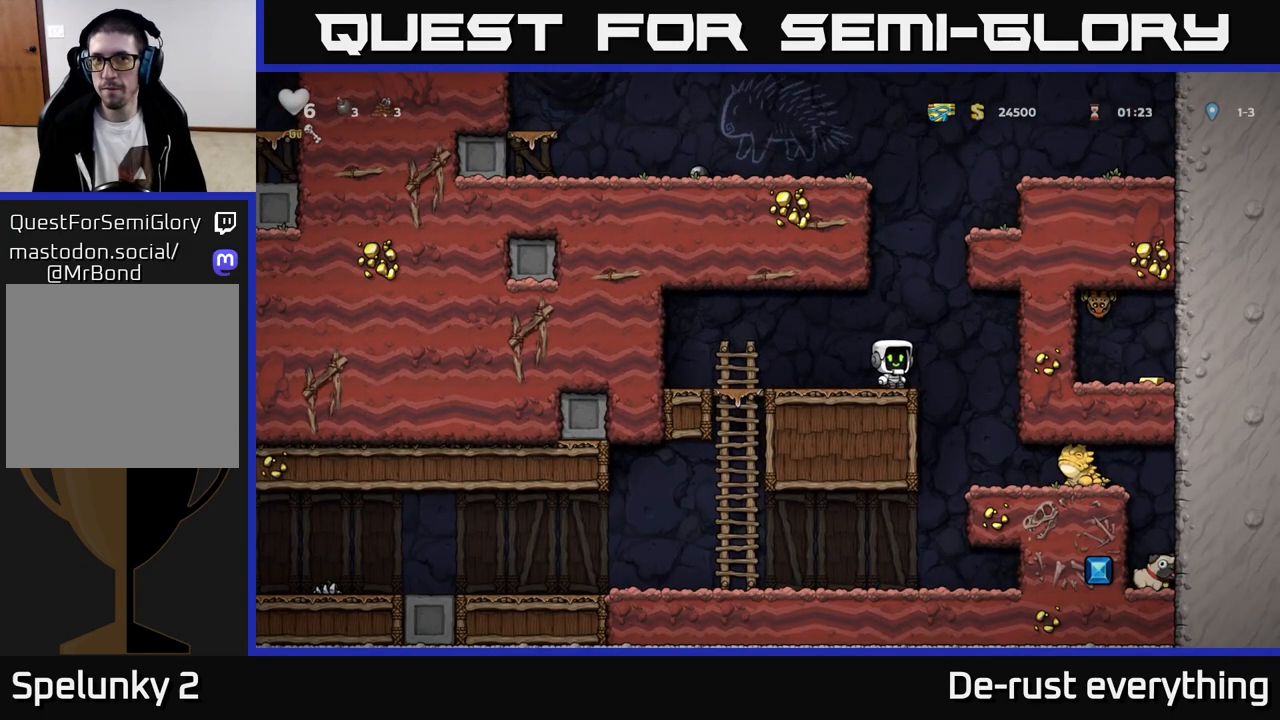
{"buttons": ["A", "DPAD_RIGHT"], "left_stick": "center", "right_stick": "center", "events": [[400, "DPAD_RIGHT", "down"], [417, "A", "down"]]}
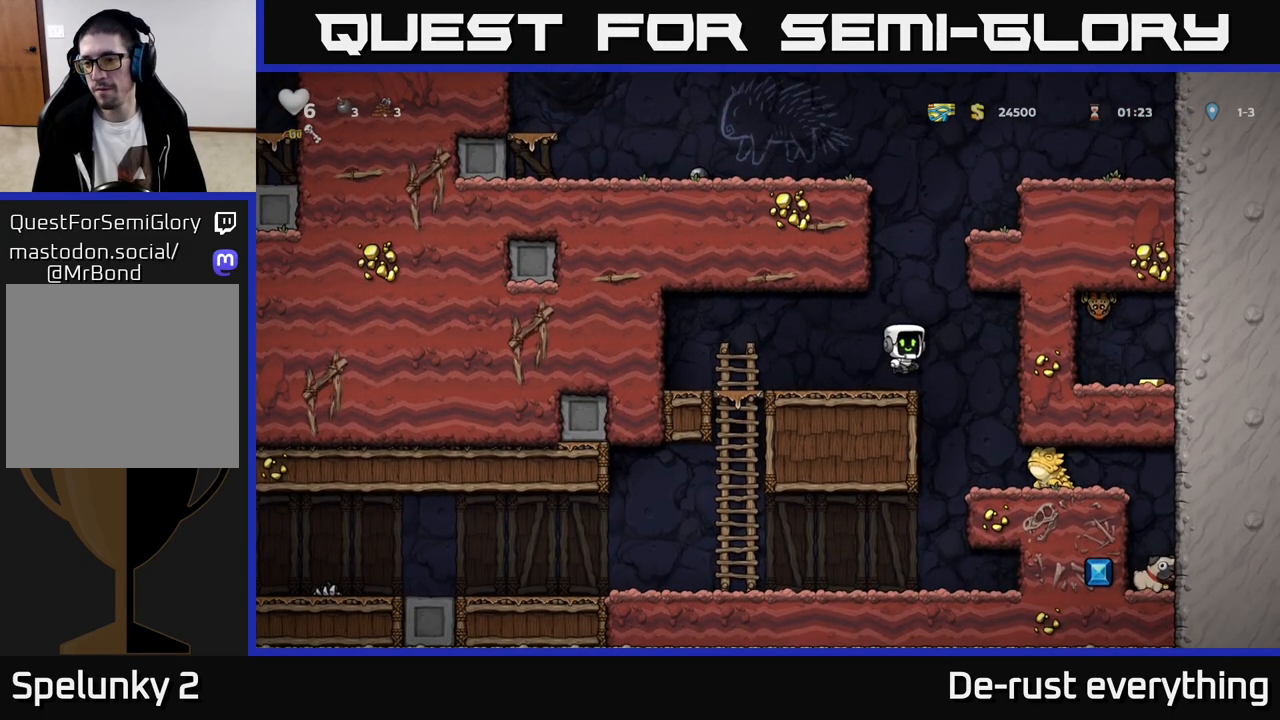
{"buttons": ["DPAD_RIGHT"], "left_stick": "center", "right_stick": "center", "events": [[33, "A", "up"]]}
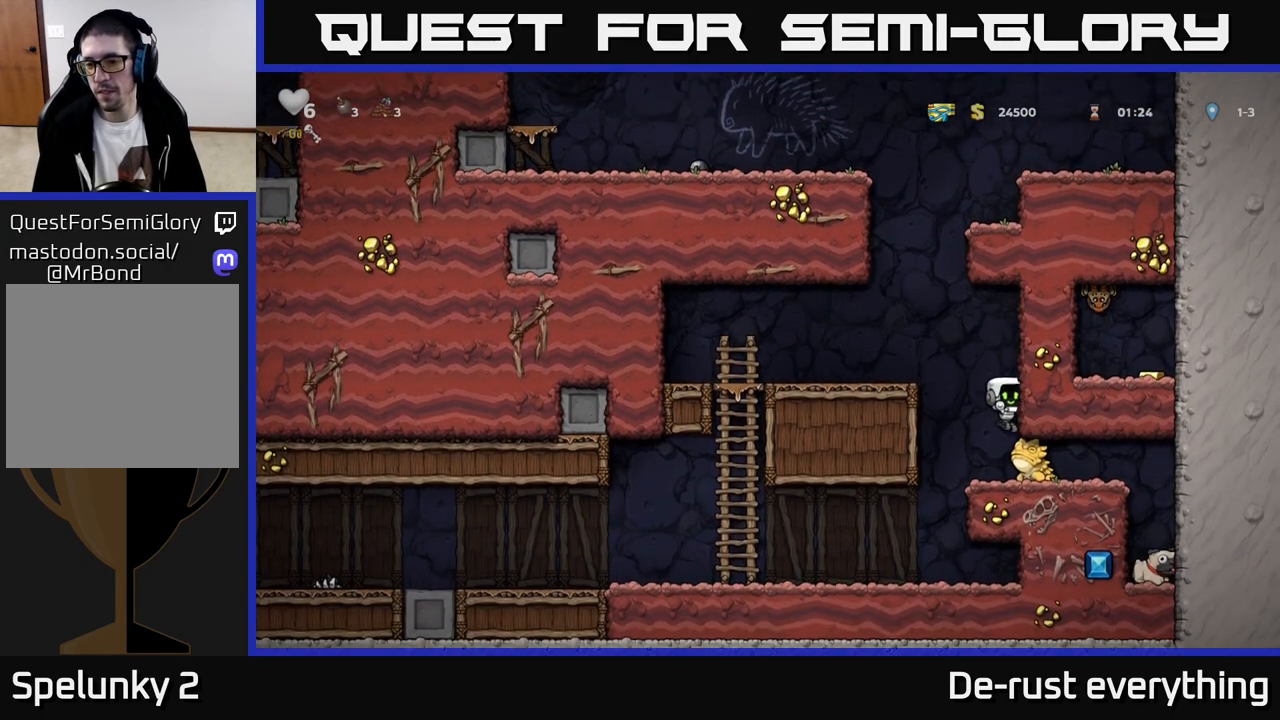
{"buttons": [], "left_stick": "center", "right_stick": "center", "events": [[67, "DPAD_RIGHT", "up"]]}
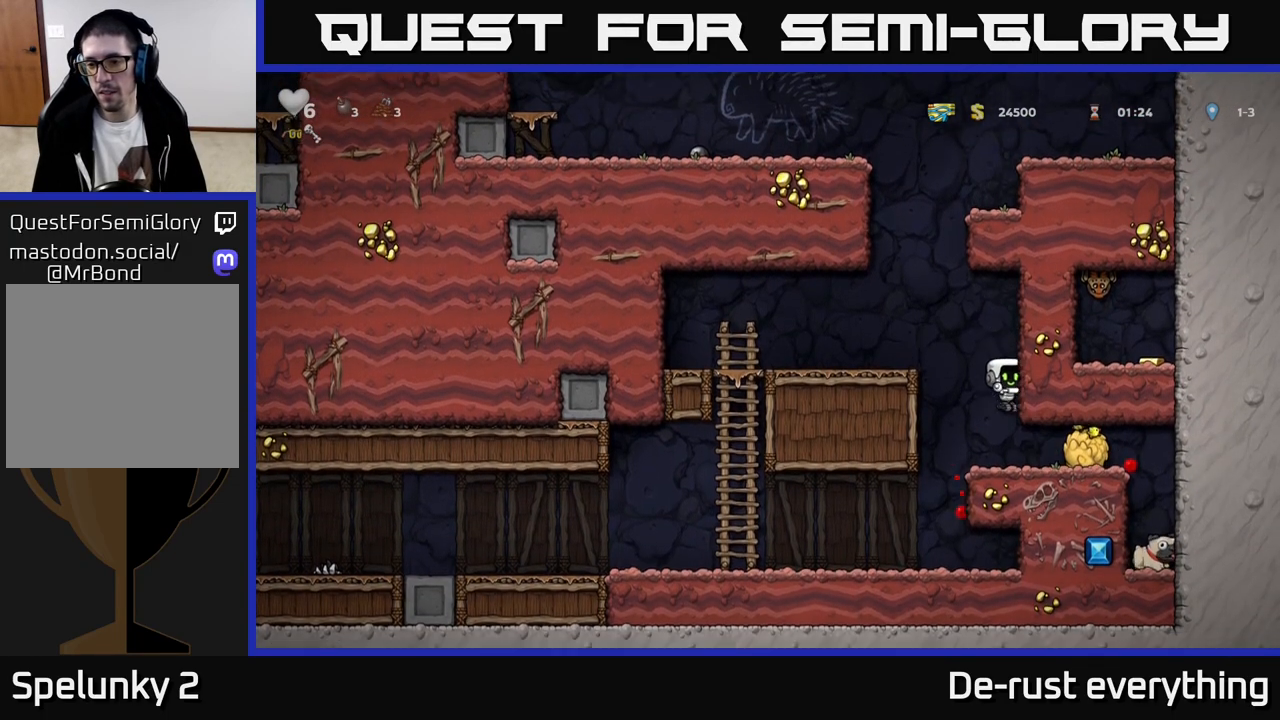
{"buttons": ["DPAD_LEFT"], "left_stick": "center", "right_stick": "center", "events": [[133, "DPAD_RIGHT", "down"], [317, "DPAD_DOWN", "down"], [333, "DPAD_RIGHT", "up"], [367, "X", "down"], [450, "X", "up"], [483, "DPAD_DOWN", "up"], [483, "DPAD_LEFT", "down"]]}
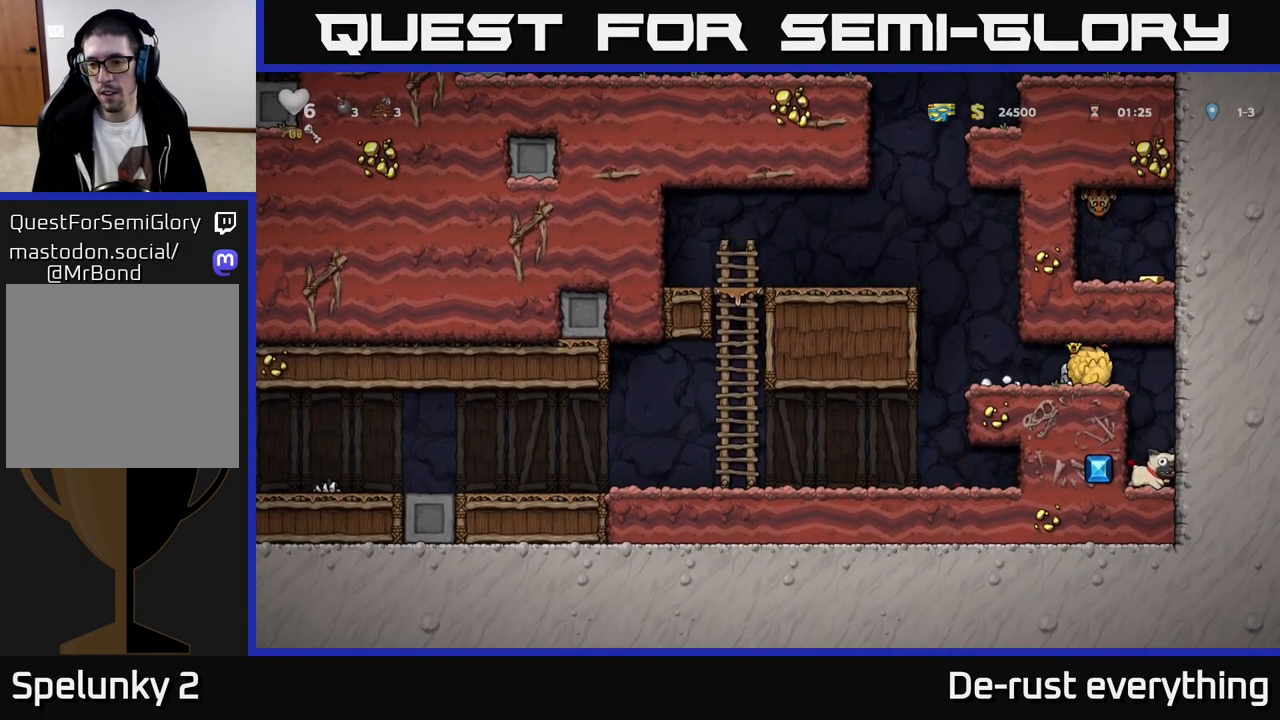
{"buttons": ["DPAD_RIGHT"], "left_stick": "center", "right_stick": "center", "events": [[167, "DPAD_DOWN", "down"], [167, "DPAD_LEFT", "up"], [233, "X", "down"], [300, "X", "up"], [333, "DPAD_DOWN", "up"], [383, "DPAD_RIGHT", "down"]]}
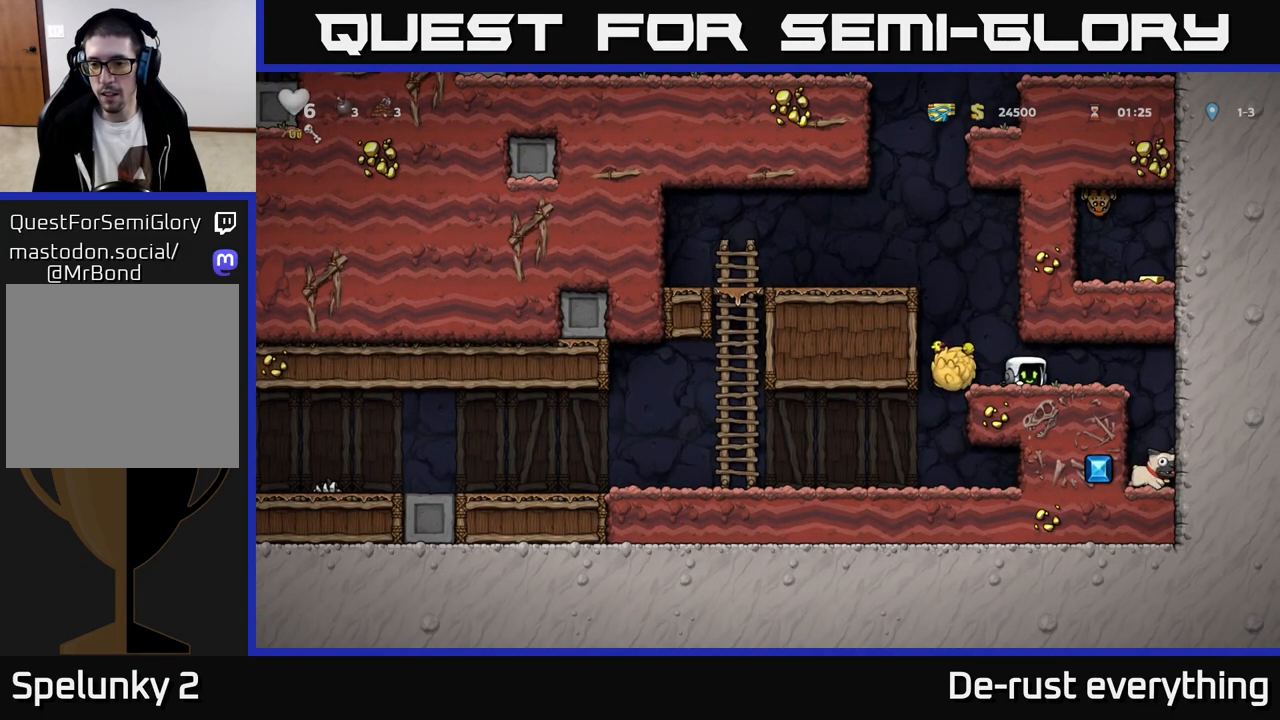
{"buttons": [], "left_stick": "center", "right_stick": "center", "events": [[317, "DPAD_RIGHT", "up"]]}
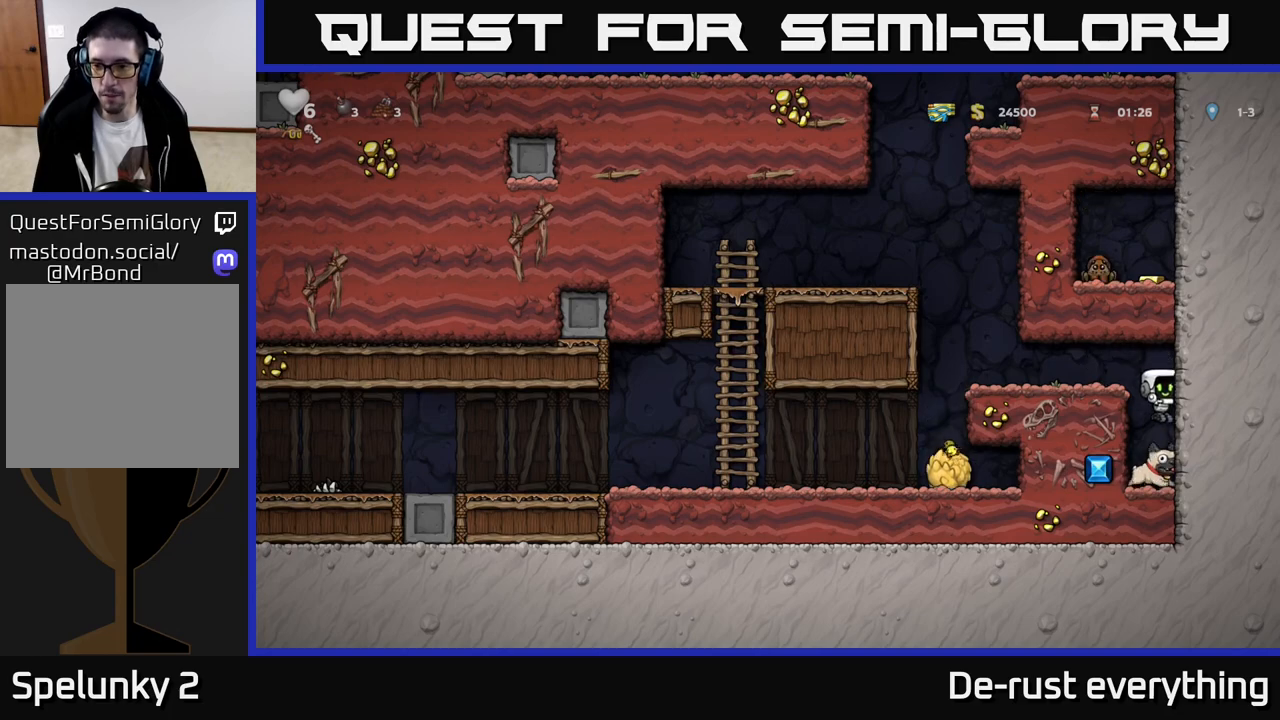
{"buttons": ["A", "DPAD_LEFT"], "left_stick": "center", "right_stick": "center", "events": [[50, "DPAD_DOWN", "down"], [217, "X", "down"], [333, "A", "down"], [333, "X", "up"], [350, "DPAD_DOWN", "up"], [467, "DPAD_LEFT", "down"]]}
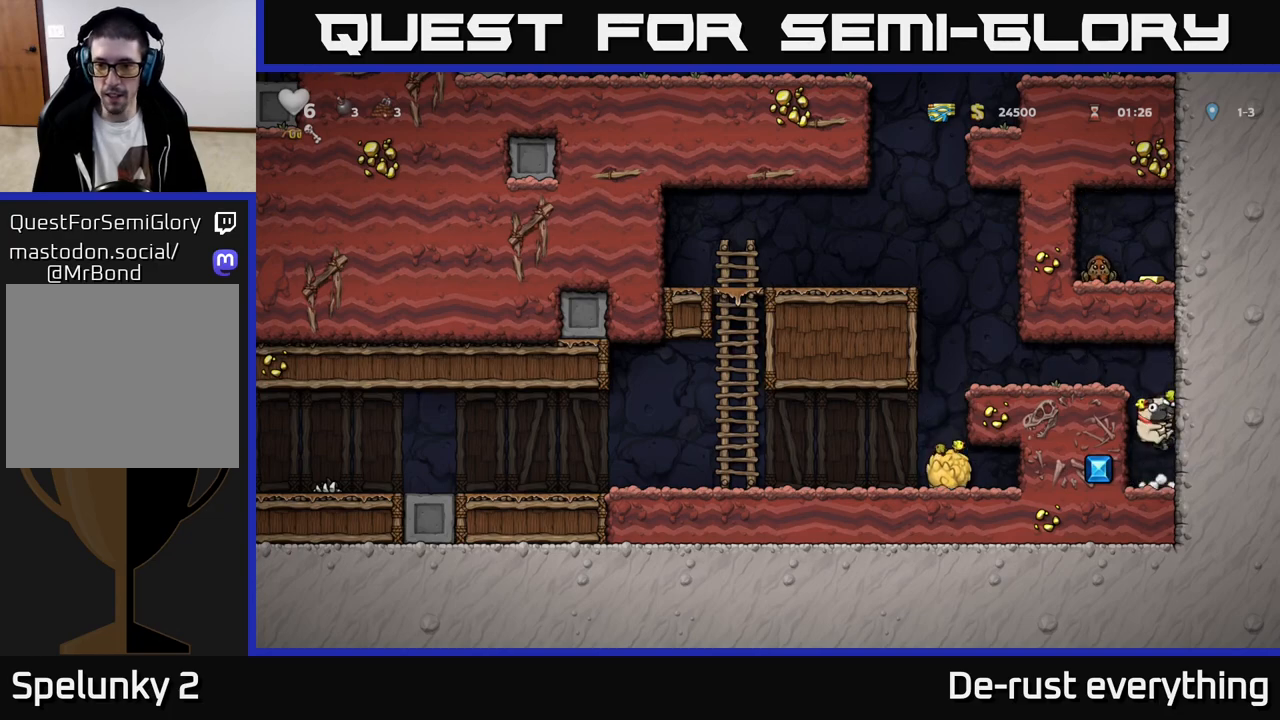
{"buttons": ["A", "DPAD_LEFT"], "left_stick": "center", "right_stick": "center", "events": [[167, "A", "up"], [450, "A", "down"]]}
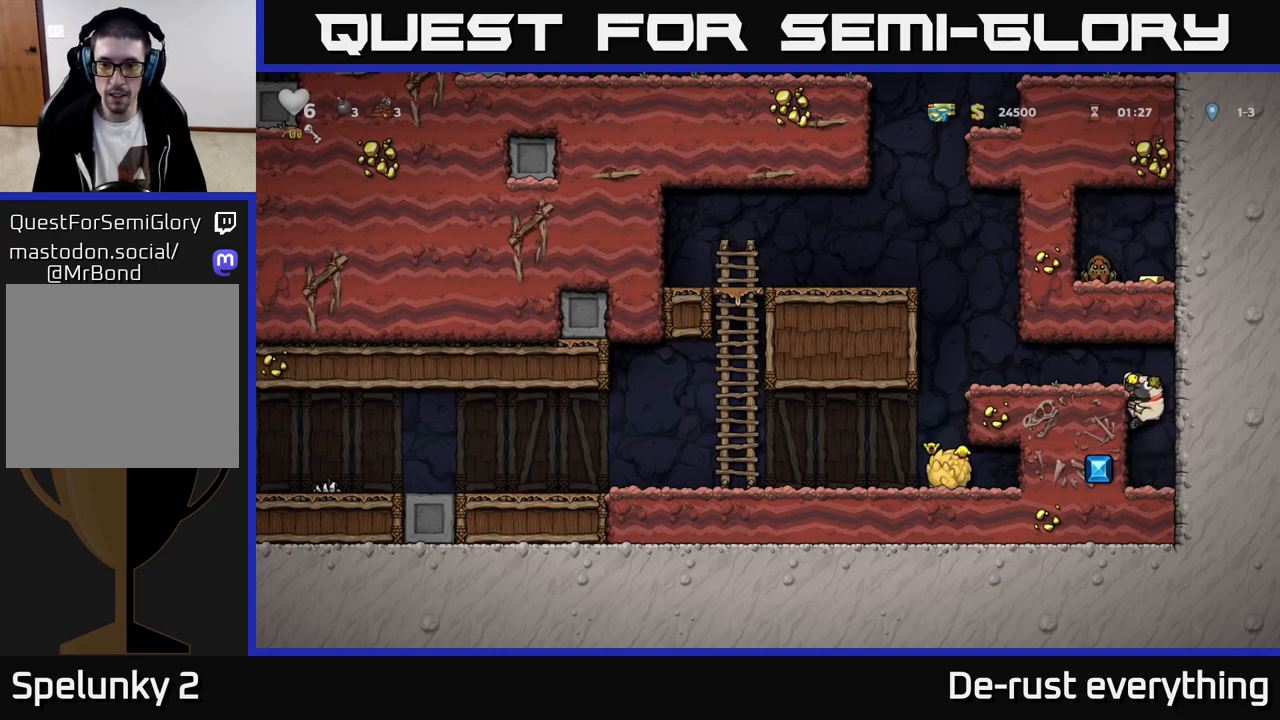
{"buttons": ["DPAD_LEFT"], "left_stick": "center", "right_stick": "center", "events": [[167, "A", "up"]]}